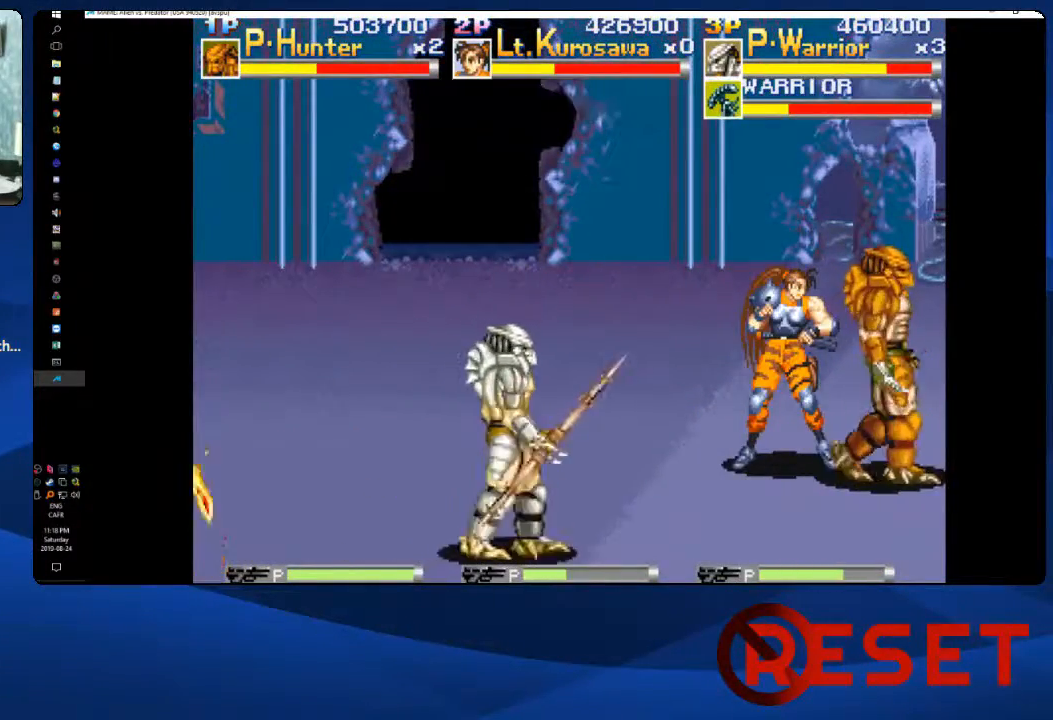
Gameplay with a controller (Xbox layout); each line is a JSON object with the inputs held at the frame after it (dt_ms = milliseconds from this image to that frame). "events" lists button and stick changes between this image and that frame as [ms after this image, input, new state], when the widget could be followed in between. Not read: L3 R3 left_stick.
{"dt_ms": 500, "buttons": ["DPAD_UP"], "right_stick": "center", "events": [[283, "DPAD_RIGHT", "up"], [283, "DPAD_UP", "down"]]}
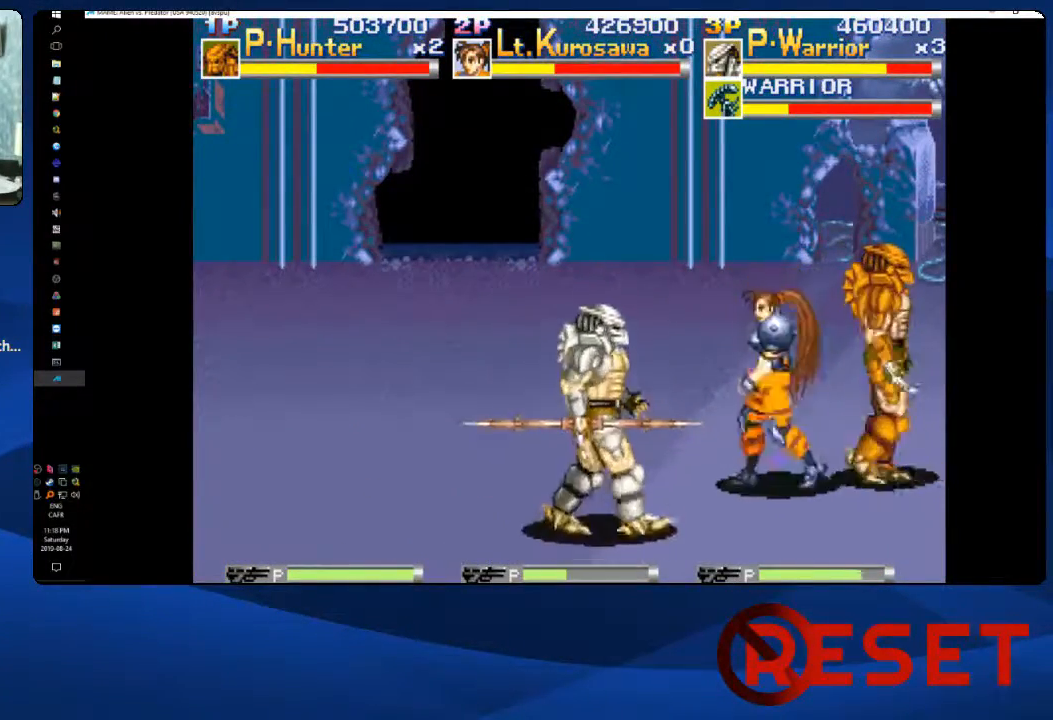
{"dt_ms": 500, "buttons": ["L1", "DPAD_LEFT"], "right_stick": "center", "events": [[33, "DPAD_LEFT", "down"], [117, "DPAD_UP", "up"], [450, "L1", "down"]]}
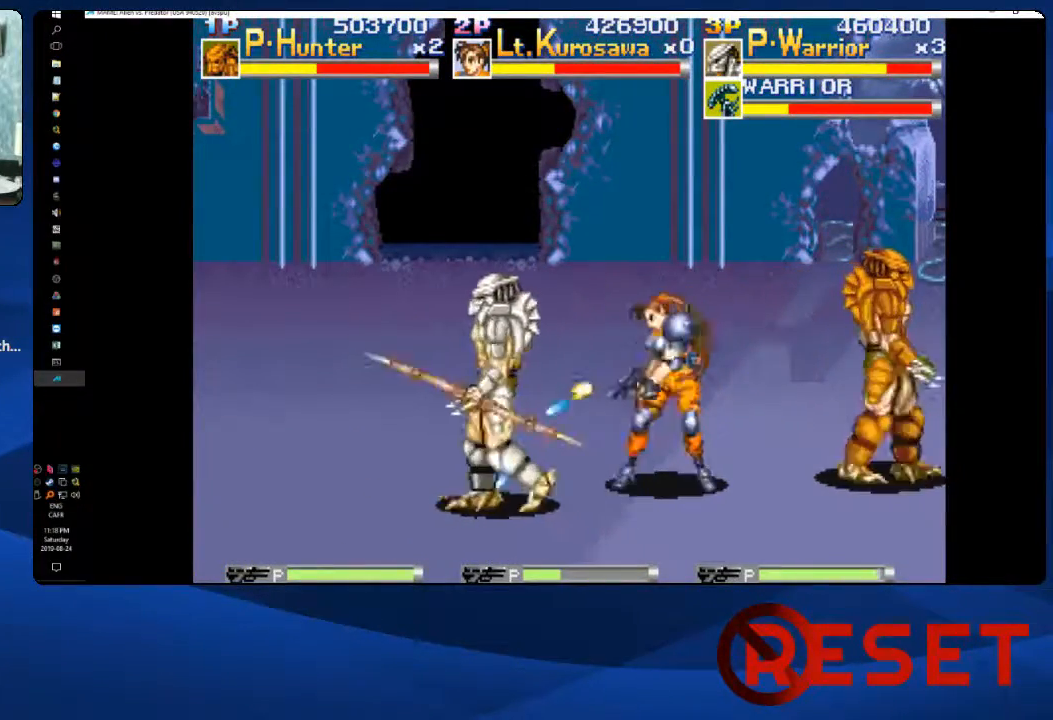
{"dt_ms": 500, "buttons": ["DPAD_RIGHT"], "right_stick": "center", "events": [[17, "DPAD_LEFT", "up"], [33, "L1", "up"], [83, "DPAD_RIGHT", "down"]]}
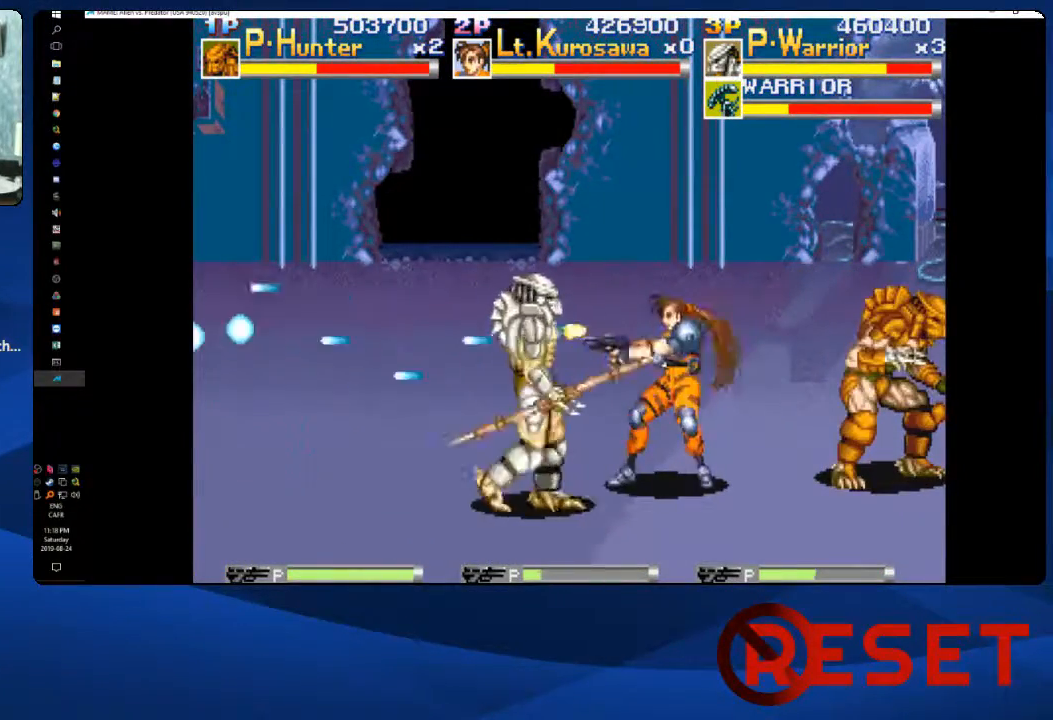
{"dt_ms": 500, "buttons": ["DPAD_UP", "DPAD_RIGHT"], "right_stick": "center", "events": [[400, "DPAD_UP", "down"]]}
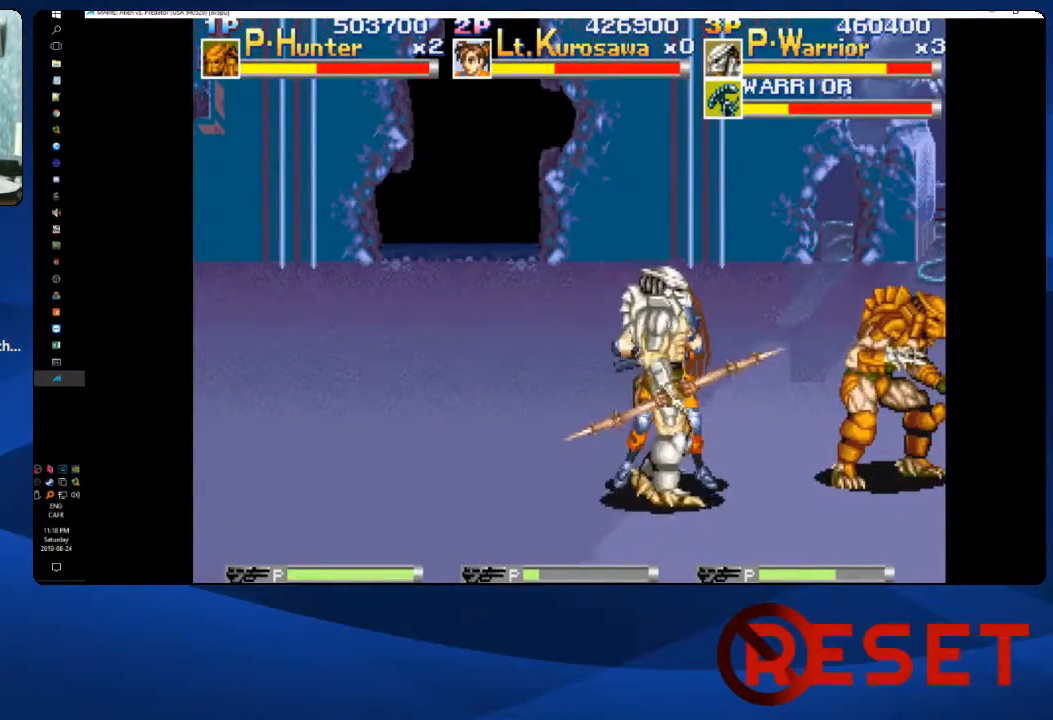
{"dt_ms": 500, "buttons": ["L1", "DPAD_UP", "DPAD_RIGHT"], "right_stick": "center", "events": [[133, "DPAD_UP", "up"], [417, "DPAD_UP", "down"], [417, "L1", "down"]]}
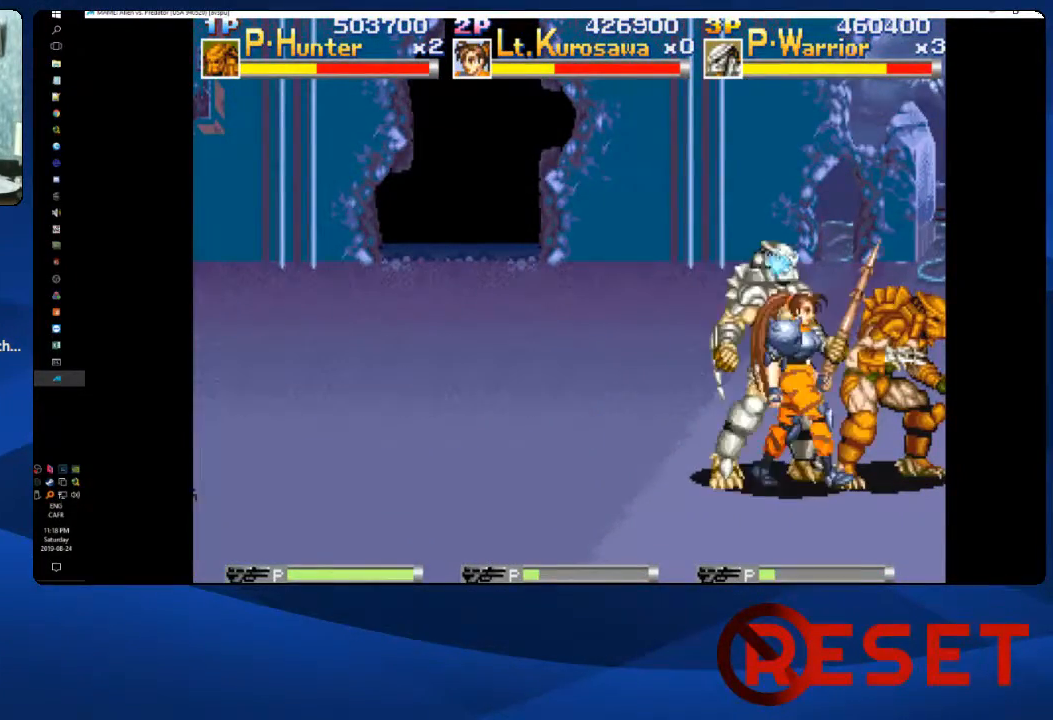
{"dt_ms": 500, "buttons": ["DPAD_UP", "DPAD_LEFT"], "right_stick": "center", "events": [[50, "L1", "up"], [117, "DPAD_RIGHT", "up"], [233, "DPAD_LEFT", "down"]]}
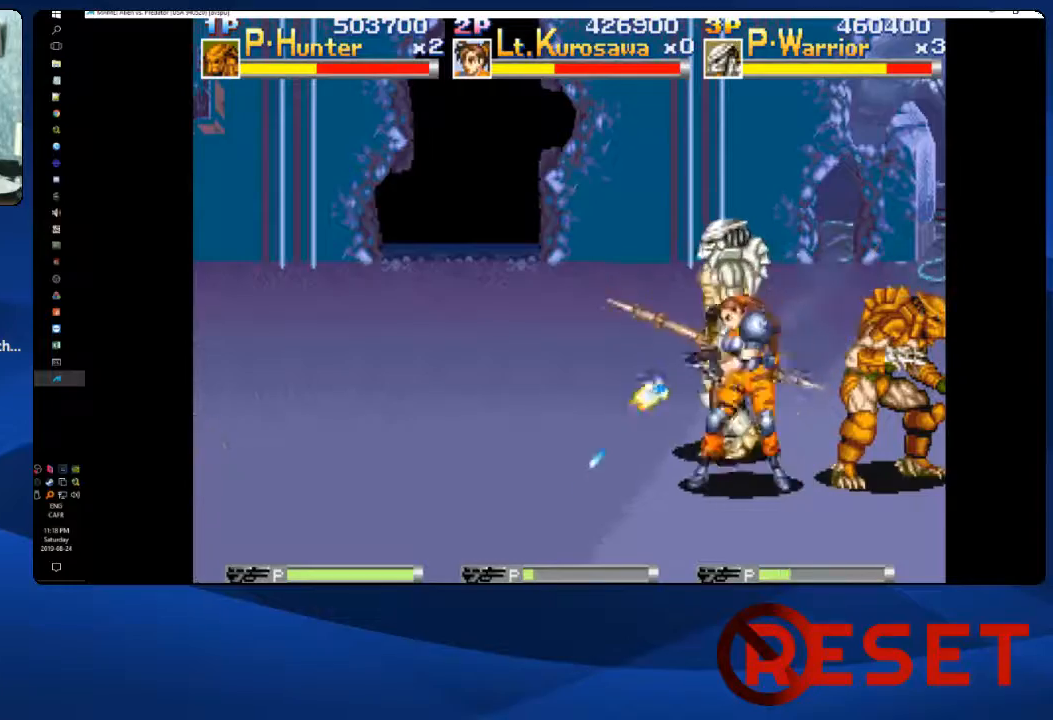
{"dt_ms": 500, "buttons": ["DPAD_DOWN", "DPAD_LEFT"], "right_stick": "center", "events": [[183, "DPAD_UP", "up"], [333, "DPAD_DOWN", "down"]]}
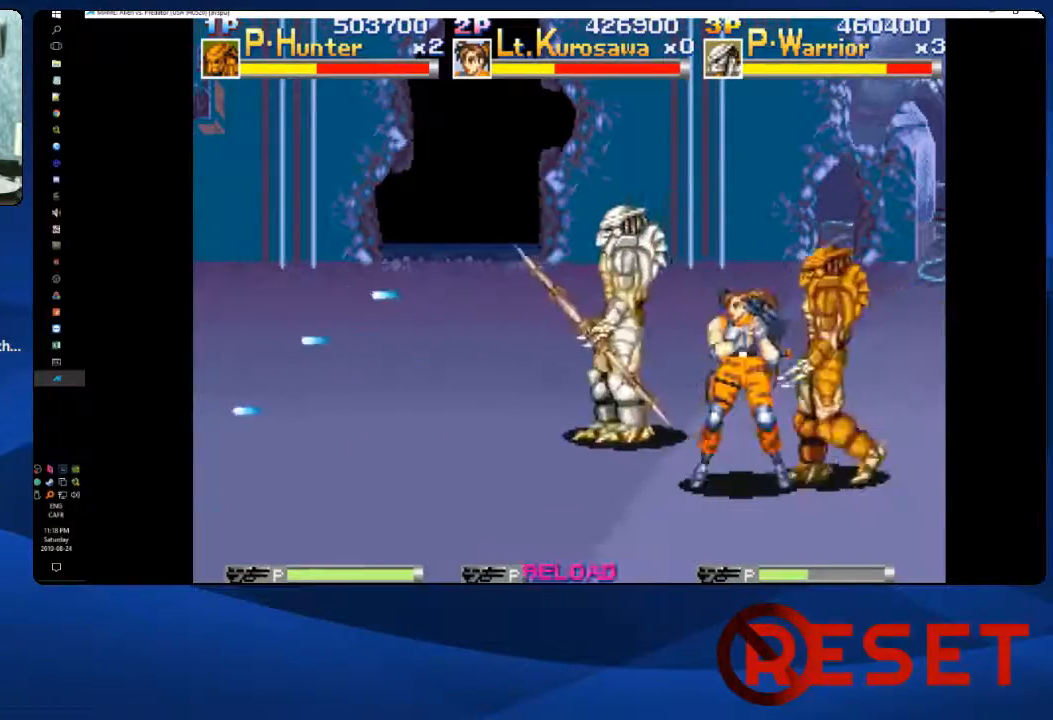
{"dt_ms": 500, "buttons": ["DPAD_DOWN", "DPAD_LEFT"], "right_stick": "center", "events": []}
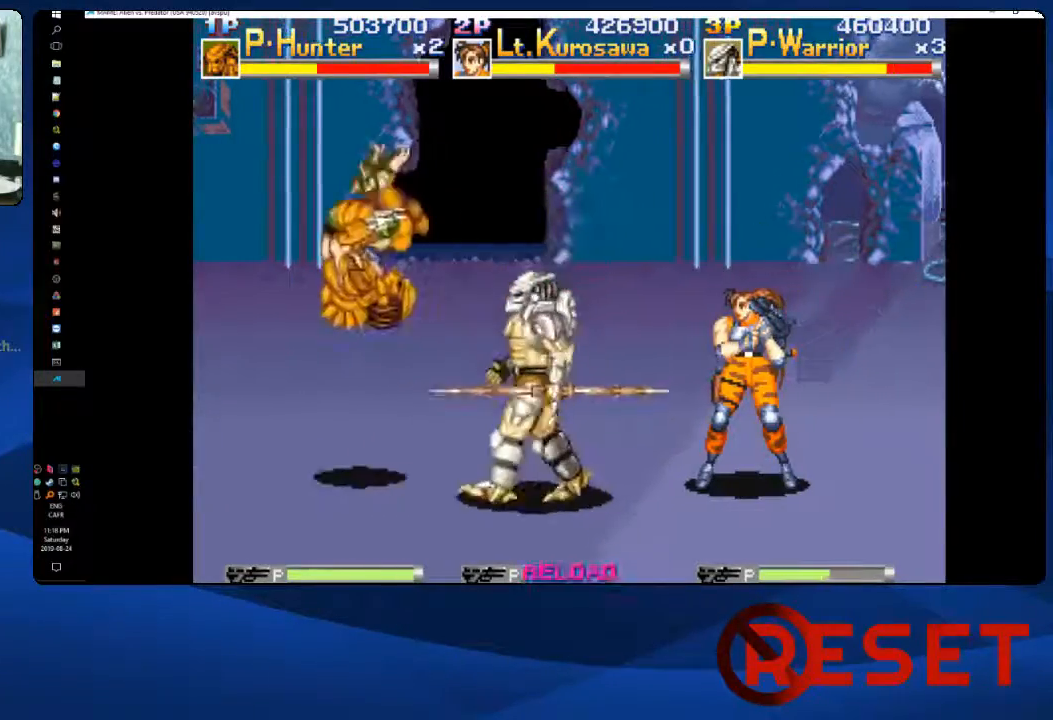
{"dt_ms": 500, "buttons": ["A", "X", "DPAD_LEFT"], "right_stick": "center", "events": [[283, "DPAD_DOWN", "up"], [400, "A", "down"], [500, "X", "down"]]}
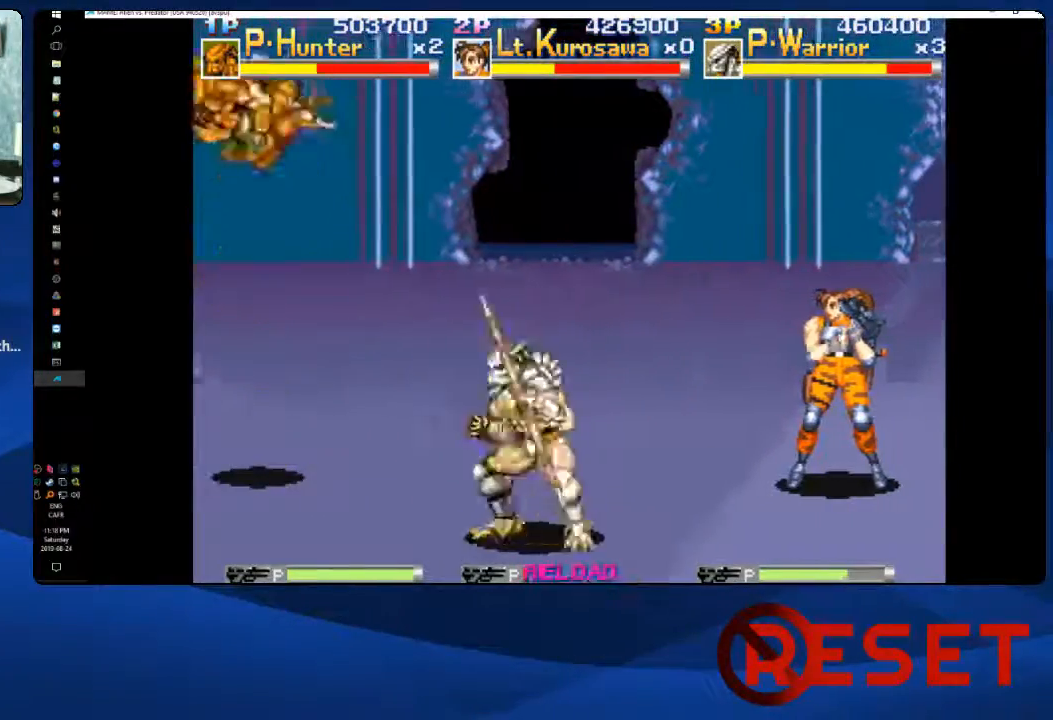
{"dt_ms": 500, "buttons": ["X", "DPAD_LEFT"], "right_stick": "center", "events": [[33, "A", "up"], [67, "X", "up"], [133, "X", "down"], [200, "X", "up"], [267, "X", "down"], [400, "X", "up"], [467, "X", "down"]]}
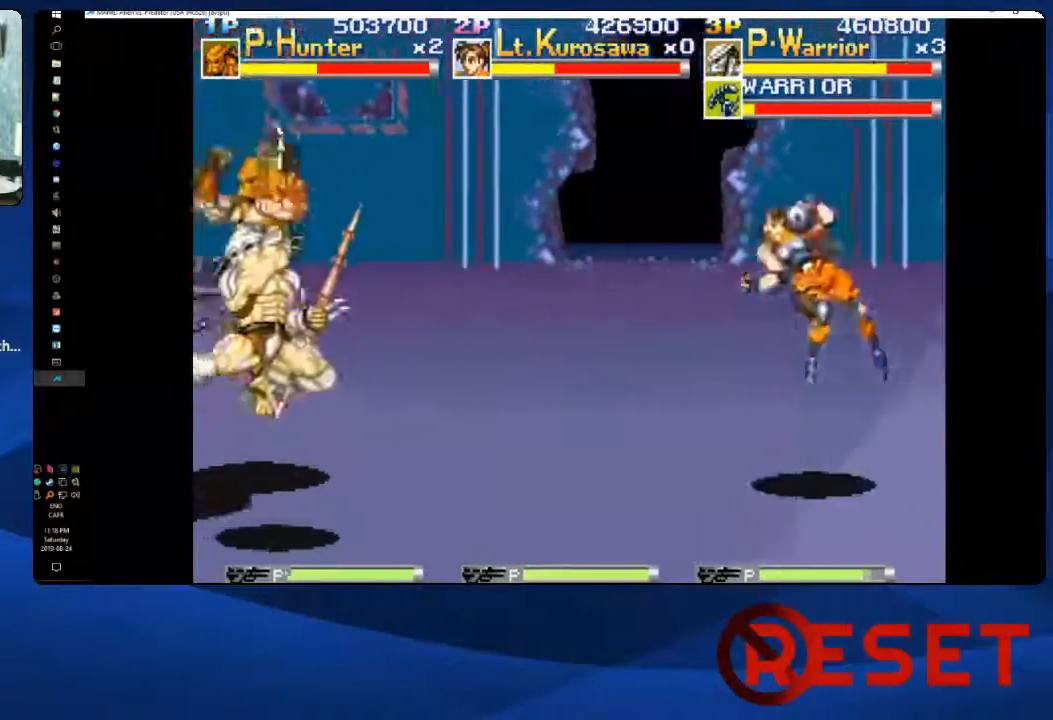
{"dt_ms": 500, "buttons": ["X", "DPAD_UP", "DPAD_LEFT"], "right_stick": "center"}
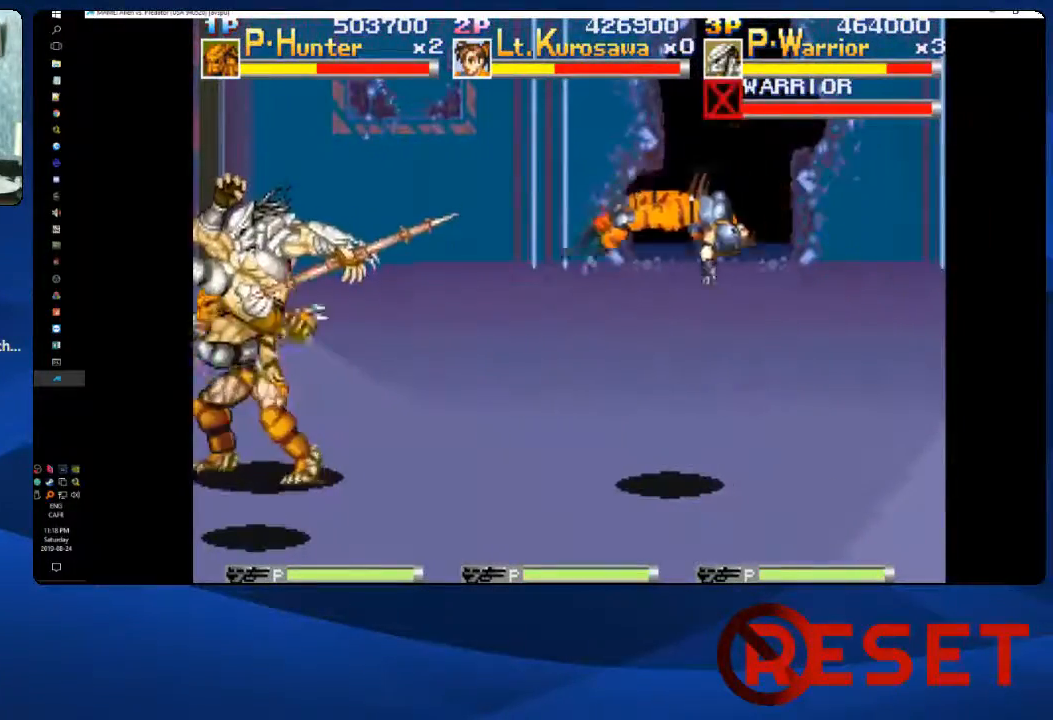
{"dt_ms": 500, "buttons": ["DPAD_UP", "DPAD_RIGHT"], "right_stick": "center", "events": [[133, "X", "up"], [367, "DPAD_LEFT", "up"], [450, "DPAD_RIGHT", "down"]]}
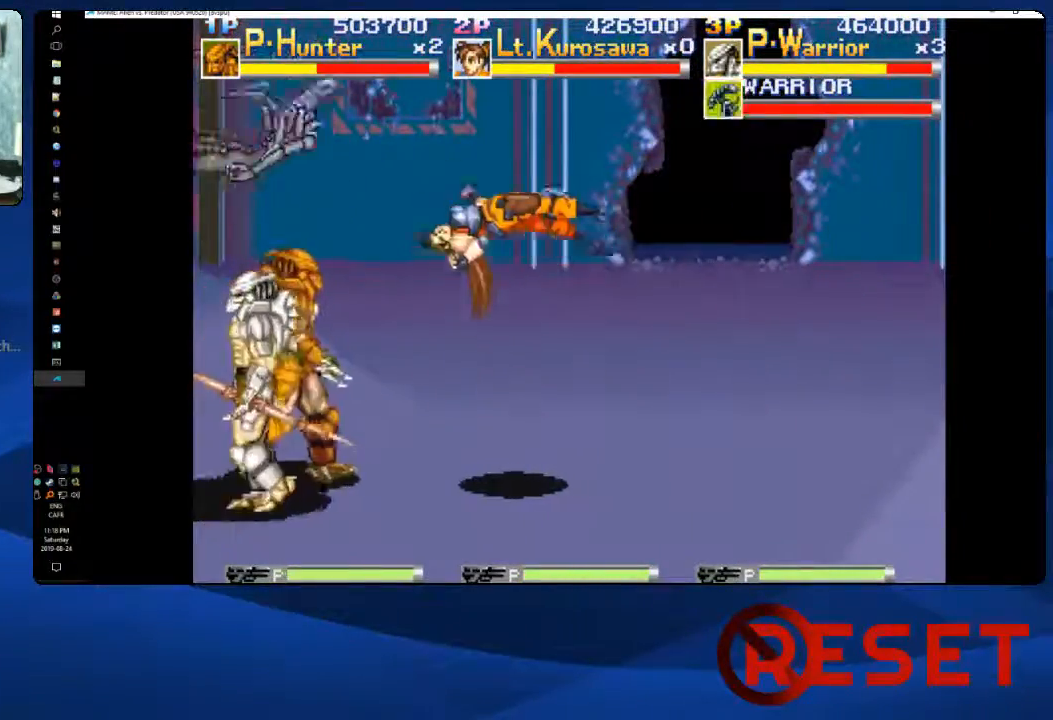
{"dt_ms": 500, "buttons": ["L1", "DPAD_LEFT"], "right_stick": "center", "events": [[200, "DPAD_RIGHT", "up"], [300, "DPAD_LEFT", "down"], [300, "DPAD_UP", "up"], [400, "L1", "down"]]}
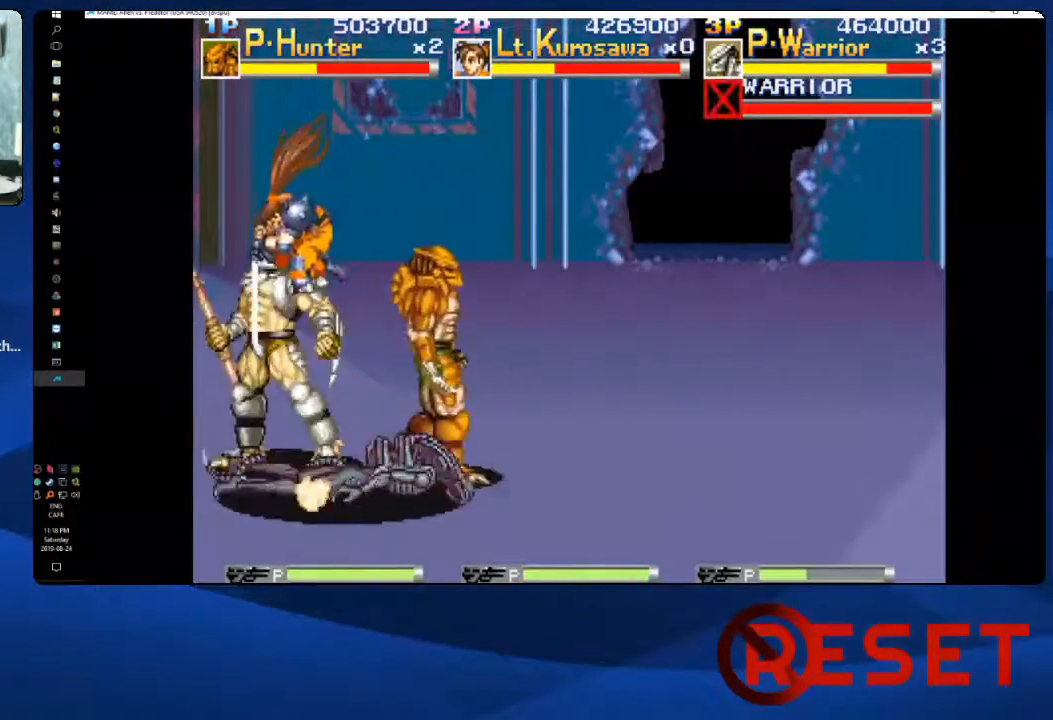
{"dt_ms": 500, "buttons": ["X", "DPAD_RIGHT"], "right_stick": "center"}
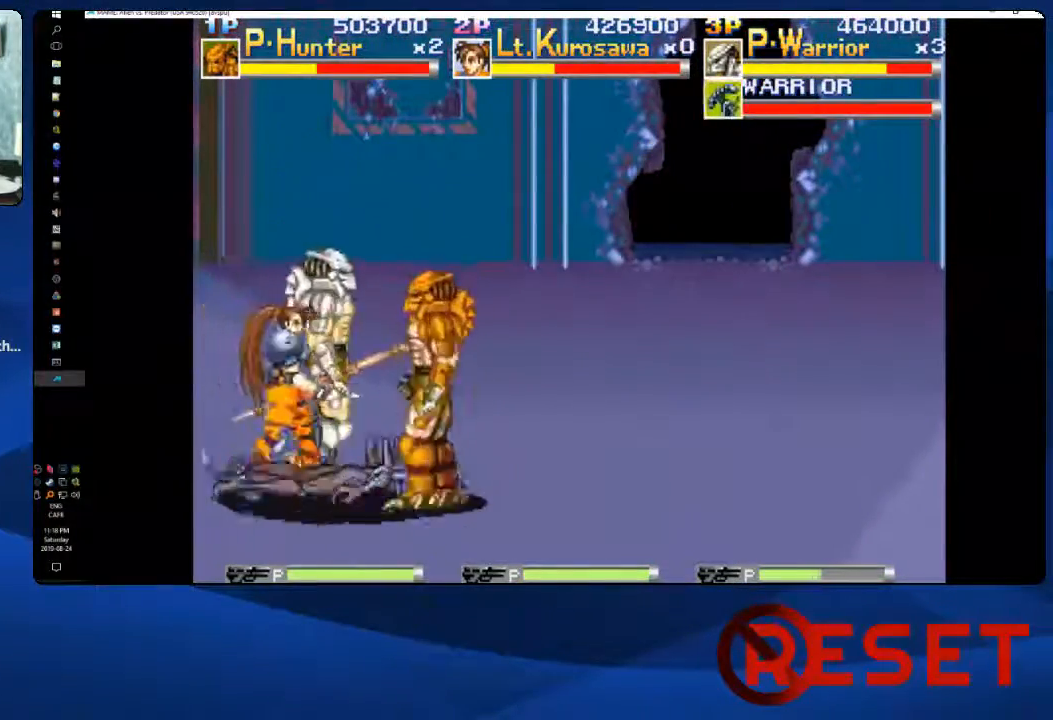
{"dt_ms": 500, "buttons": ["DPAD_RIGHT"], "right_stick": "center"}
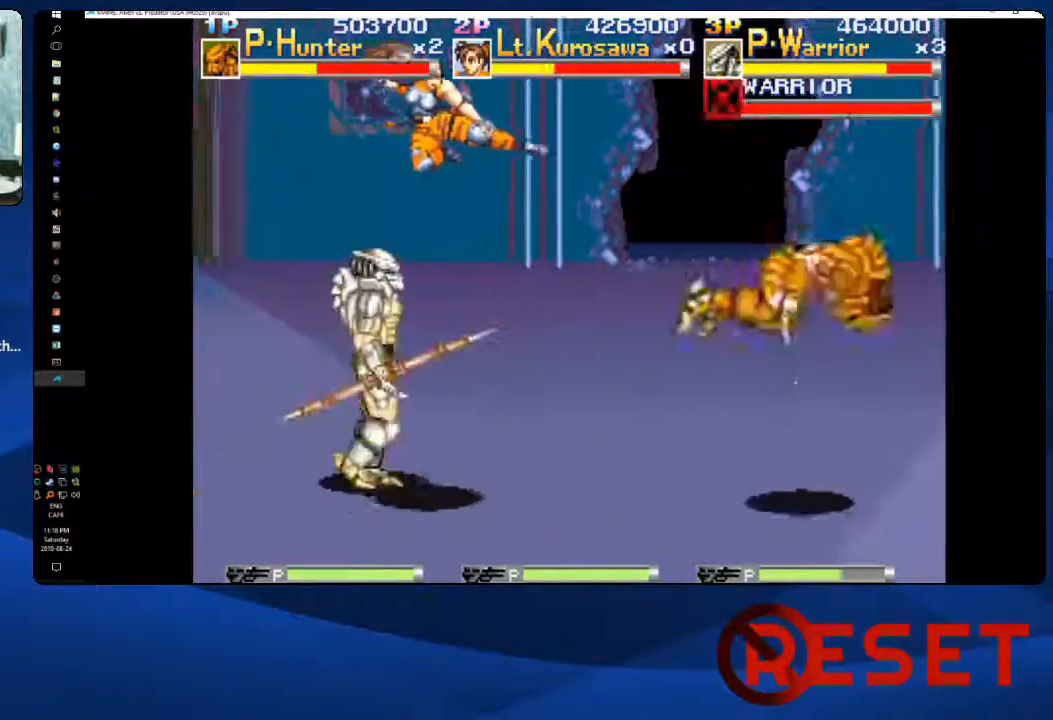
{"dt_ms": 500, "buttons": ["A", "DPAD_RIGHT"], "right_stick": "center", "events": [[267, "A", "down"]]}
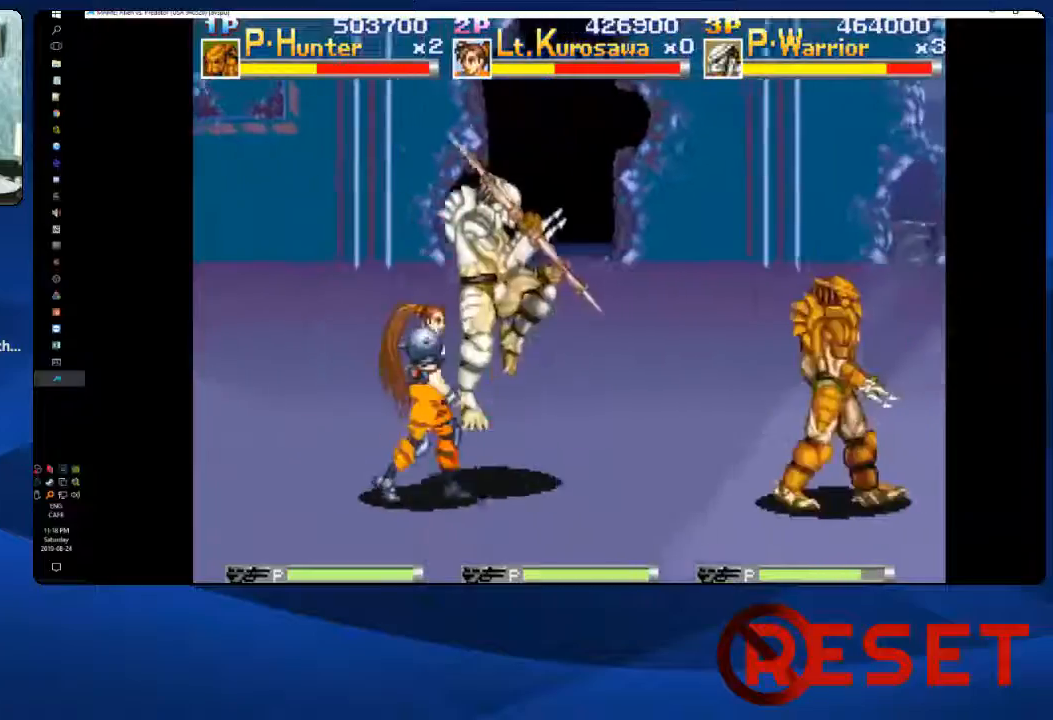
{"dt_ms": 500, "buttons": ["DPAD_UP"], "right_stick": "center", "events": [[267, "A", "up"], [500, "DPAD_RIGHT", "up"], [500, "DPAD_UP", "down"]]}
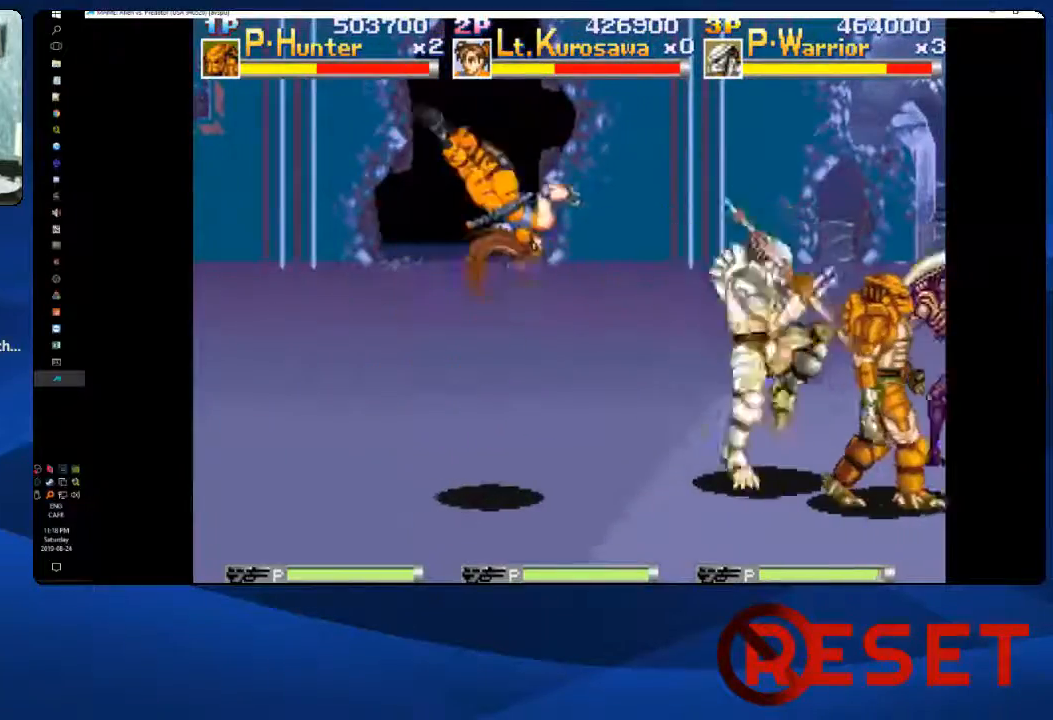
{"dt_ms": 500, "buttons": ["DPAD_UP", "DPAD_LEFT"], "right_stick": "center", "events": [[133, "DPAD_LEFT", "down"], [267, "DPAD_UP", "up"], [500, "DPAD_UP", "down"]]}
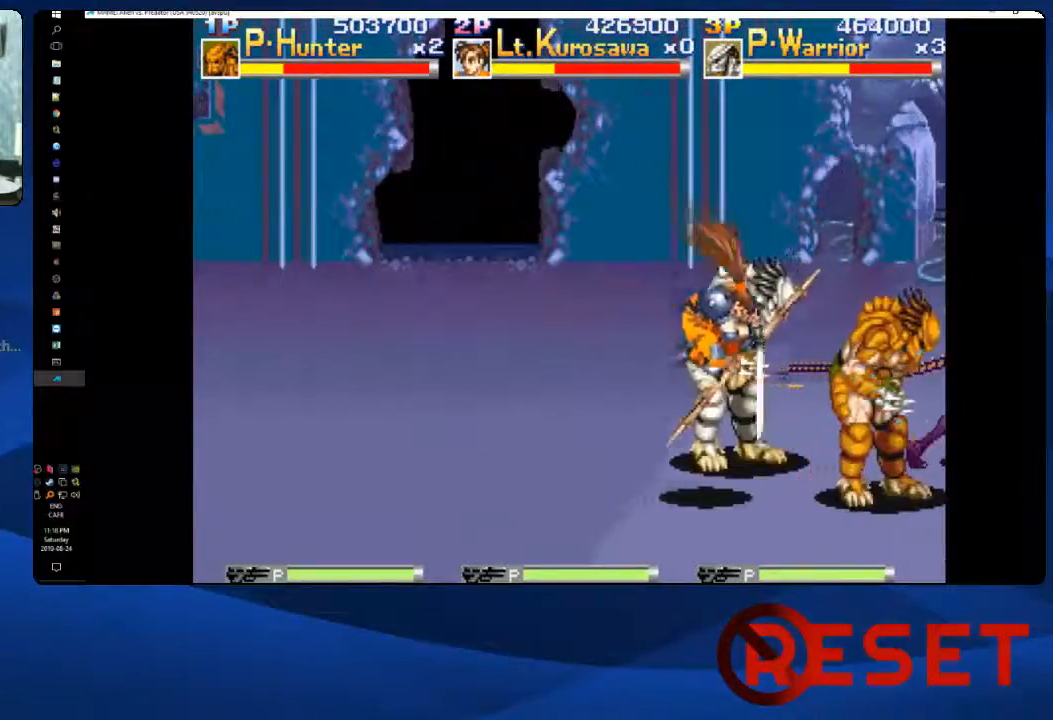
{"dt_ms": 500, "buttons": ["X", "DPAD_RIGHT"], "right_stick": "center", "events": [[117, "DPAD_UP", "up"], [167, "DPAD_LEFT", "up"], [183, "DPAD_RIGHT", "down"], [317, "X", "down"], [417, "X", "up"], [500, "X", "down"]]}
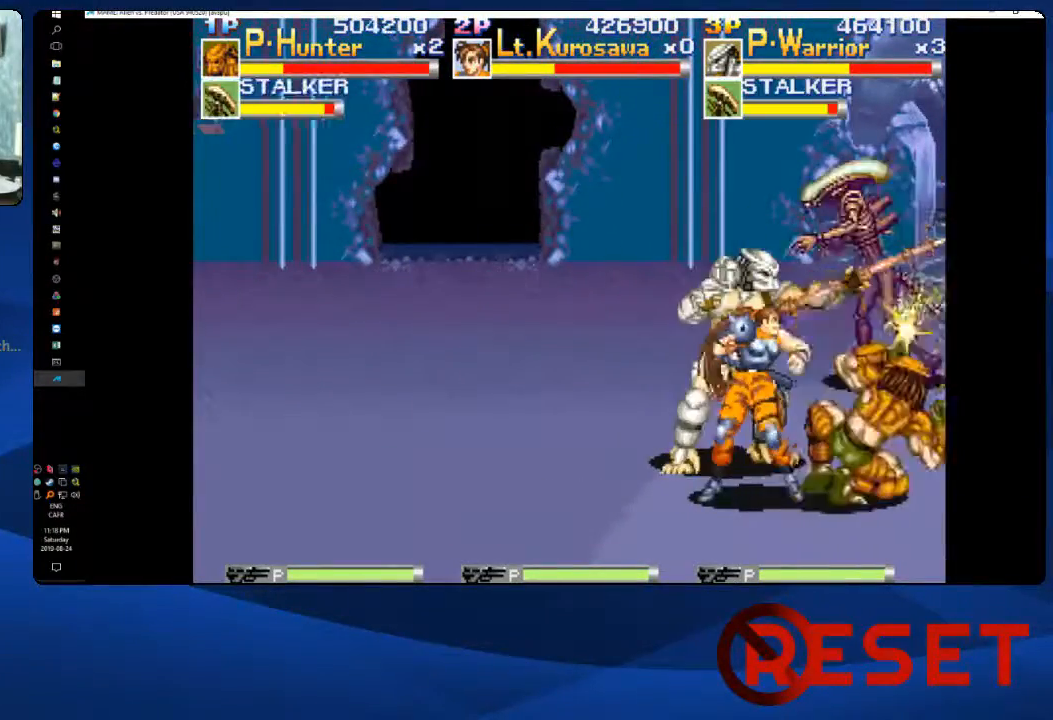
{"dt_ms": 500, "buttons": ["DPAD_RIGHT"], "right_stick": "center"}
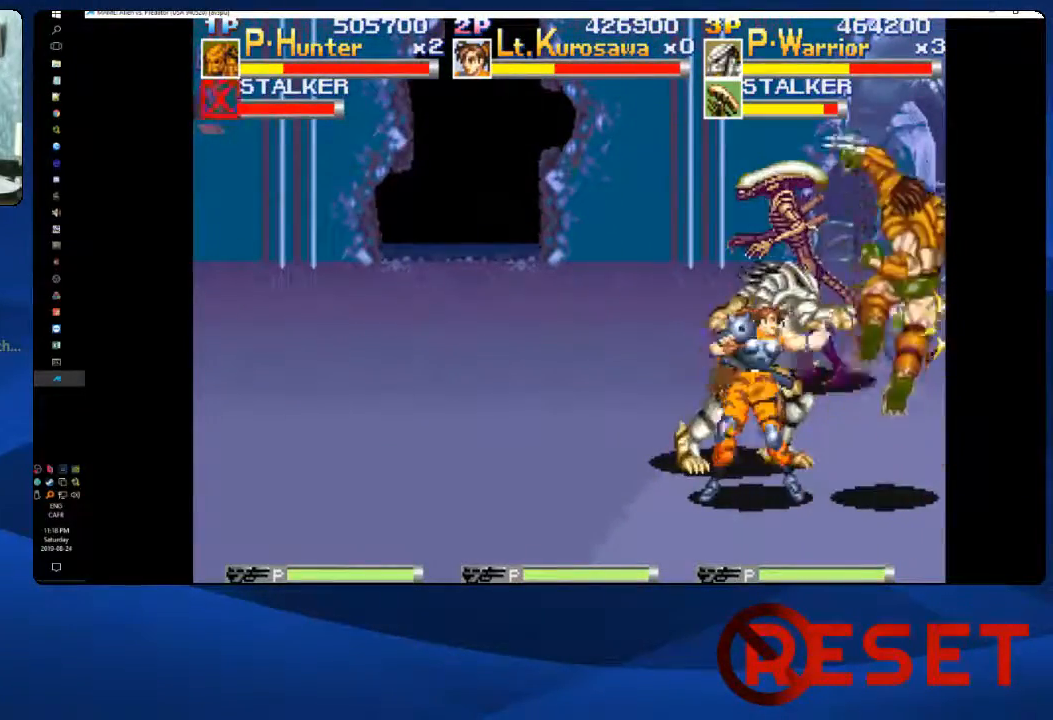
{"dt_ms": 500, "buttons": ["X", "DPAD_UP"], "right_stick": "center"}
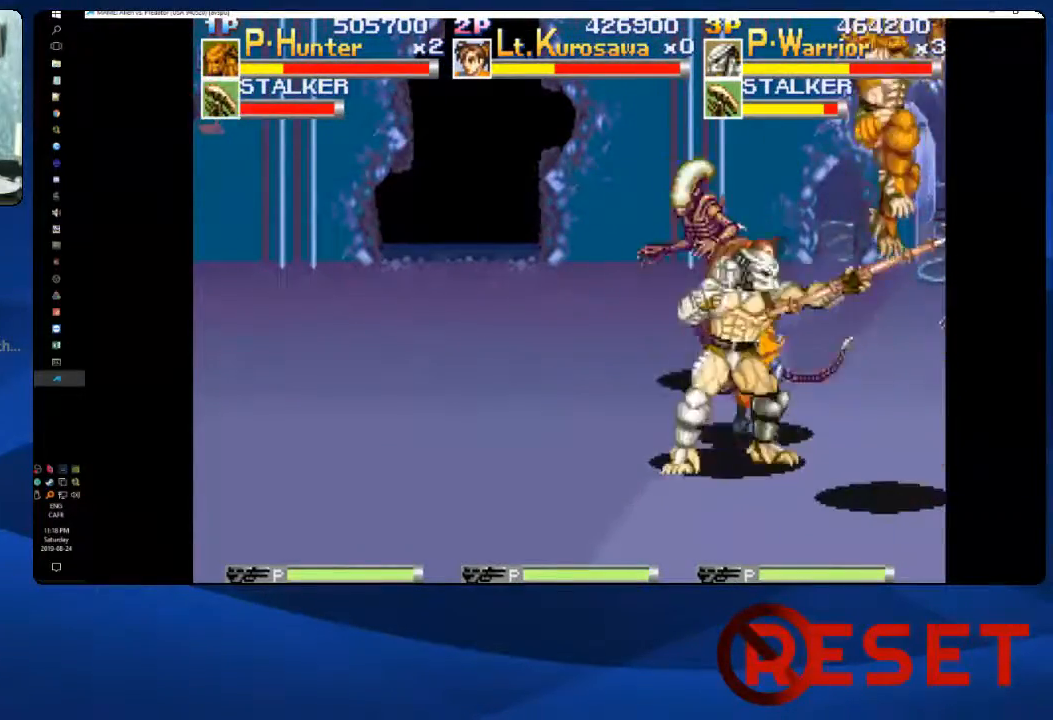
{"dt_ms": 500, "buttons": ["X", "DPAD_UP"], "right_stick": "center", "events": [[17, "X", "up"], [83, "DPAD_LEFT", "down"], [333, "DPAD_LEFT", "up"], [333, "X", "down"], [417, "X", "up"], [500, "X", "down"]]}
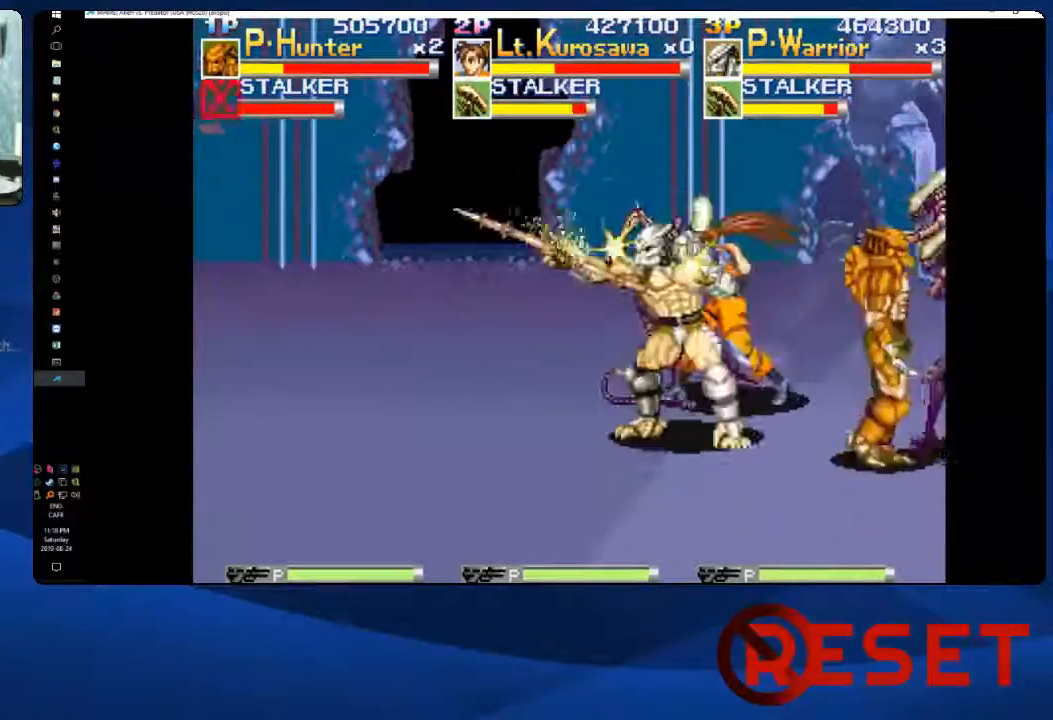
{"dt_ms": 500, "buttons": ["DPAD_UP", "DPAD_LEFT"], "right_stick": "center"}
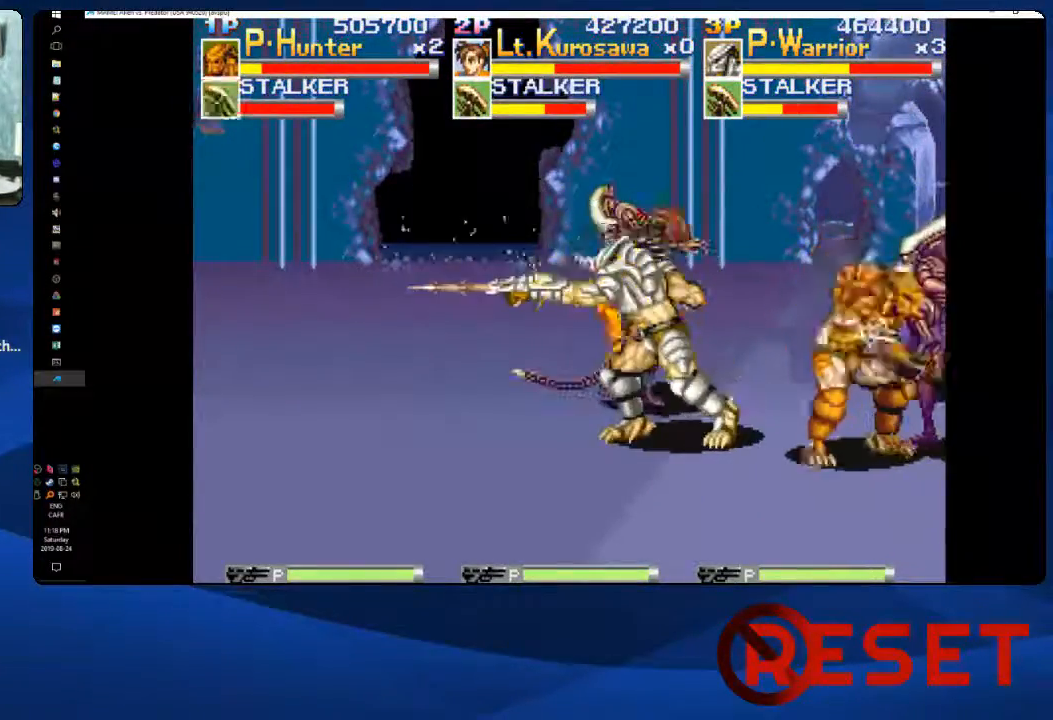
{"dt_ms": 500, "buttons": ["DPAD_UP", "DPAD_LEFT"], "right_stick": "center"}
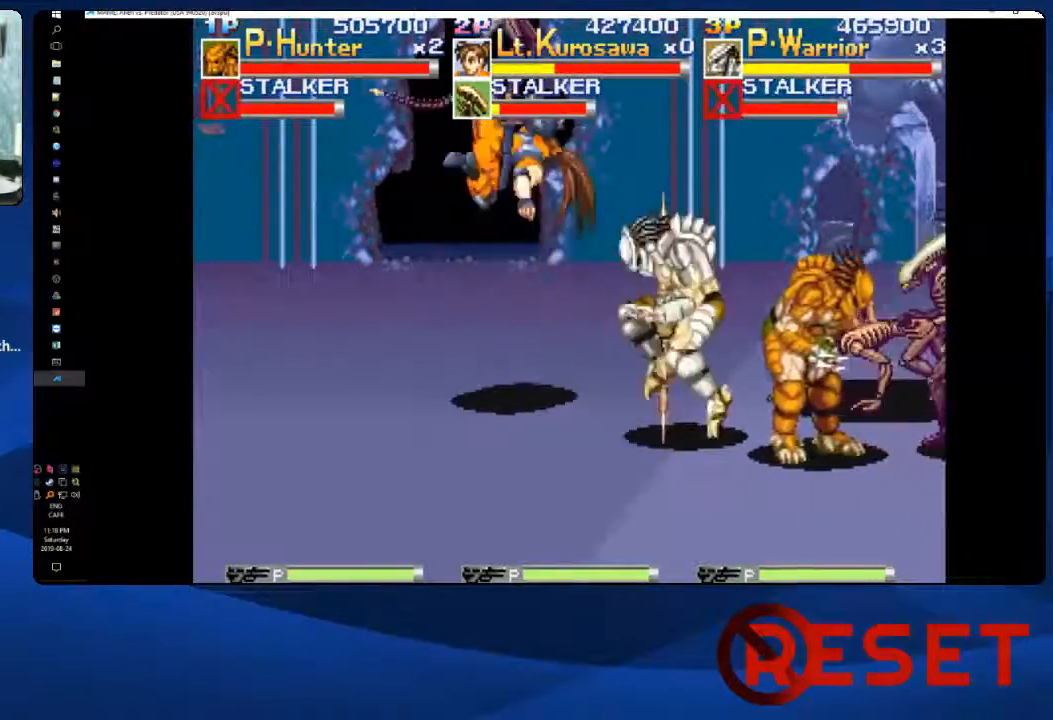
{"dt_ms": 500, "buttons": ["DPAD_DOWN", "DPAD_LEFT"], "right_stick": "center"}
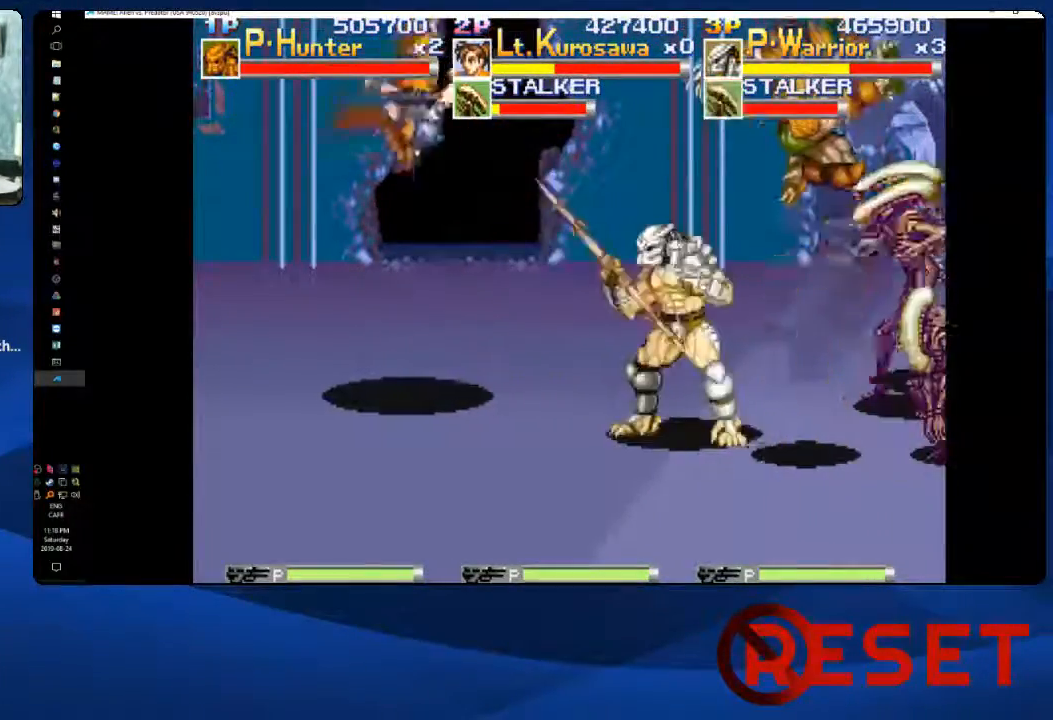
{"dt_ms": 500, "buttons": ["X", "DPAD_RIGHT"], "right_stick": "center", "events": [[50, "DPAD_LEFT", "up"], [117, "DPAD_RIGHT", "down"], [133, "DPAD_DOWN", "up"], [233, "X", "down"], [317, "X", "up"], [400, "X", "down"]]}
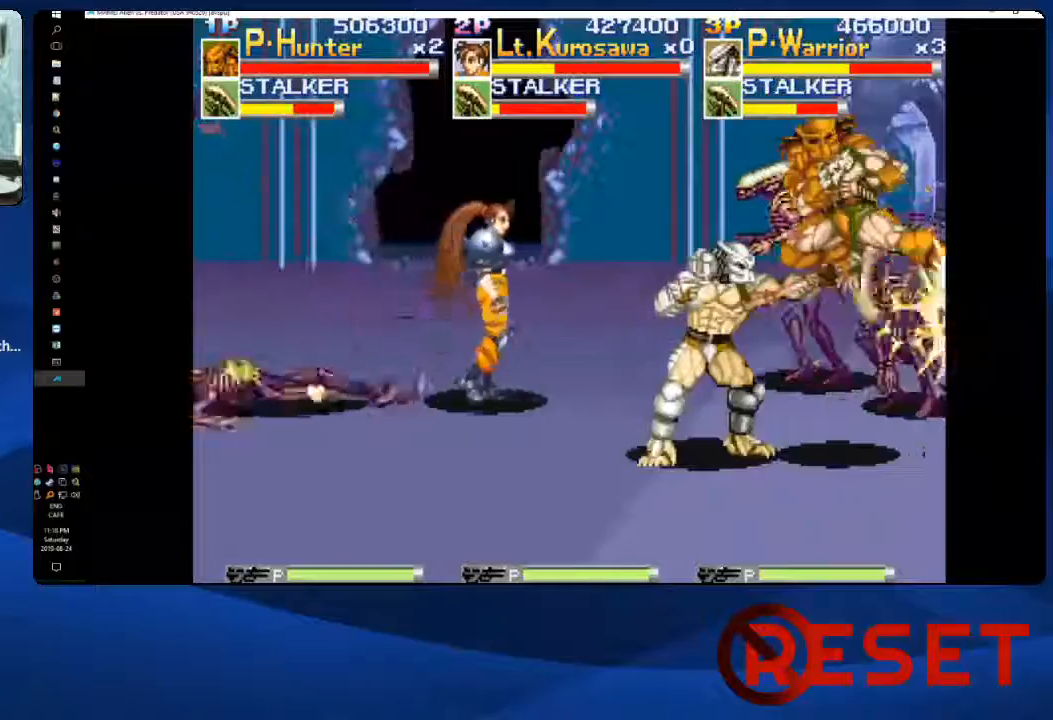
{"dt_ms": 500, "buttons": ["X", "DPAD_RIGHT"], "right_stick": "center", "events": [[17, "X", "up"], [100, "X", "down"], [217, "X", "up"], [300, "X", "down"], [400, "X", "up"], [467, "X", "down"]]}
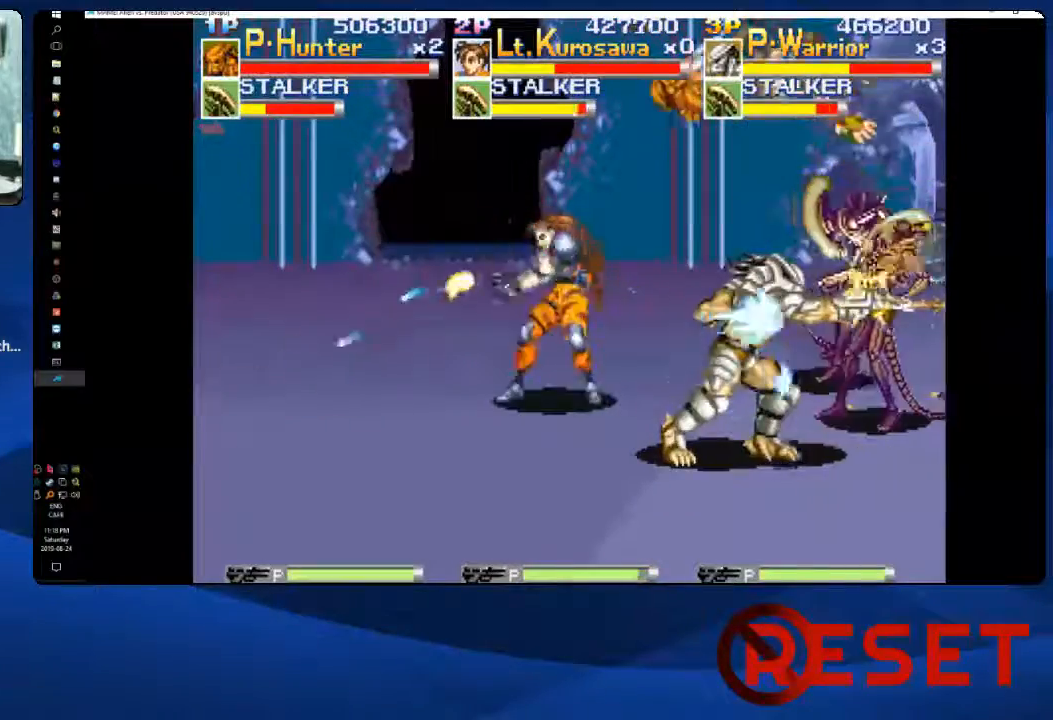
{"dt_ms": 1000, "buttons": ["X", "DPAD_RIGHT"], "right_stick": "center"}
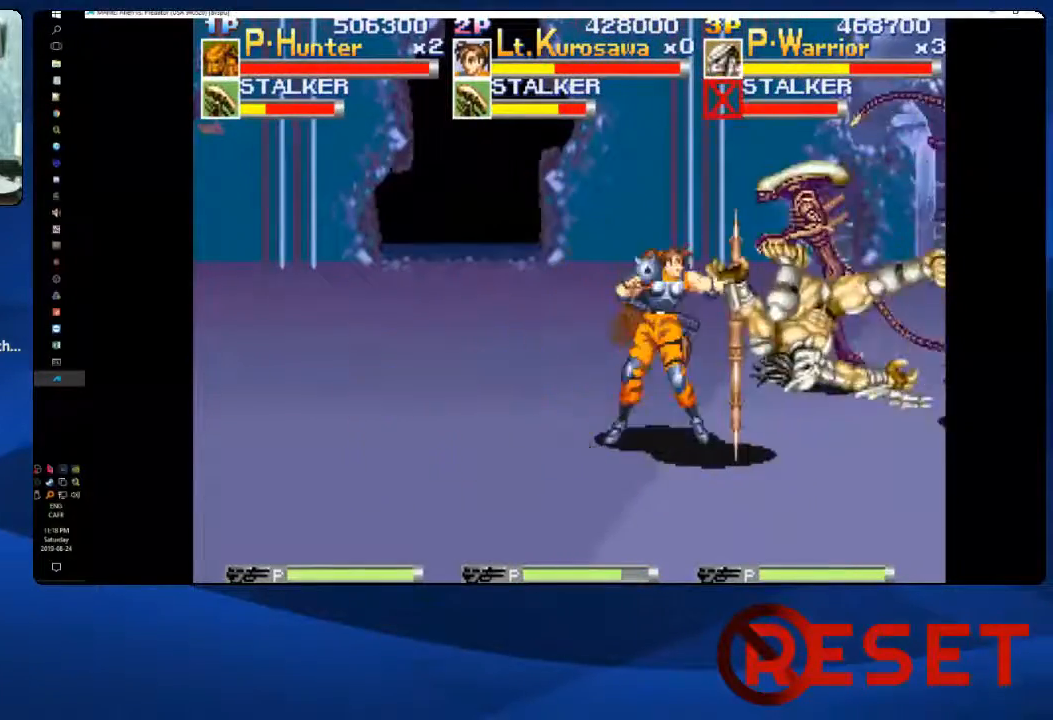
{"dt_ms": 500, "buttons": ["DPAD_UP"], "right_stick": "center"}
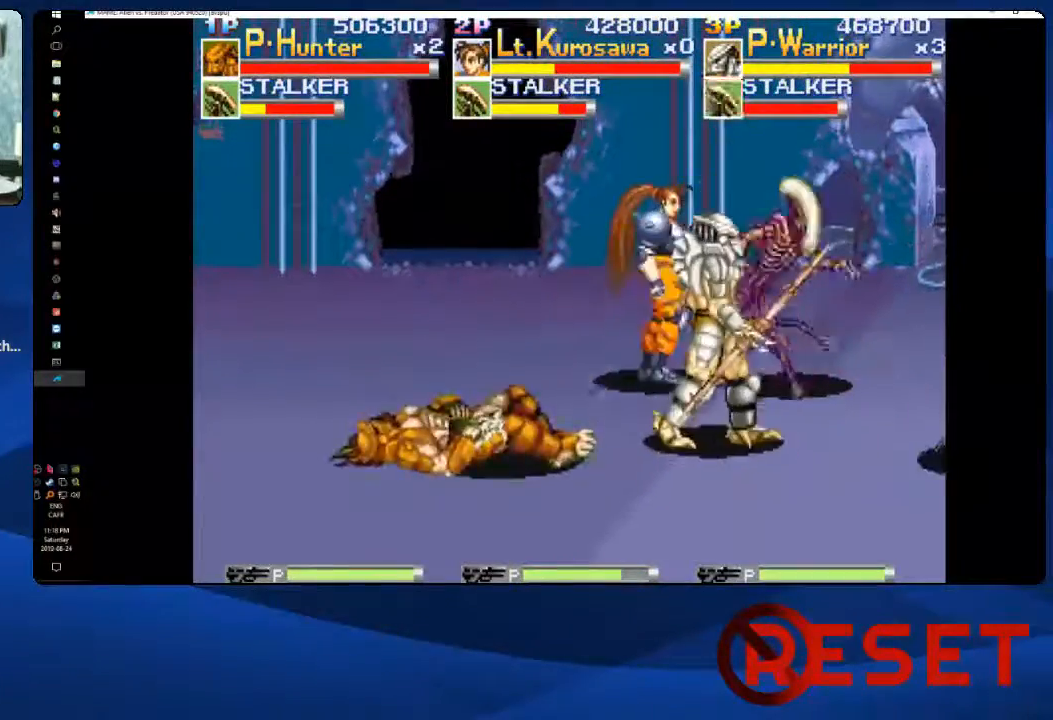
{"dt_ms": 500, "buttons": ["X", "DPAD_UP"], "right_stick": "center"}